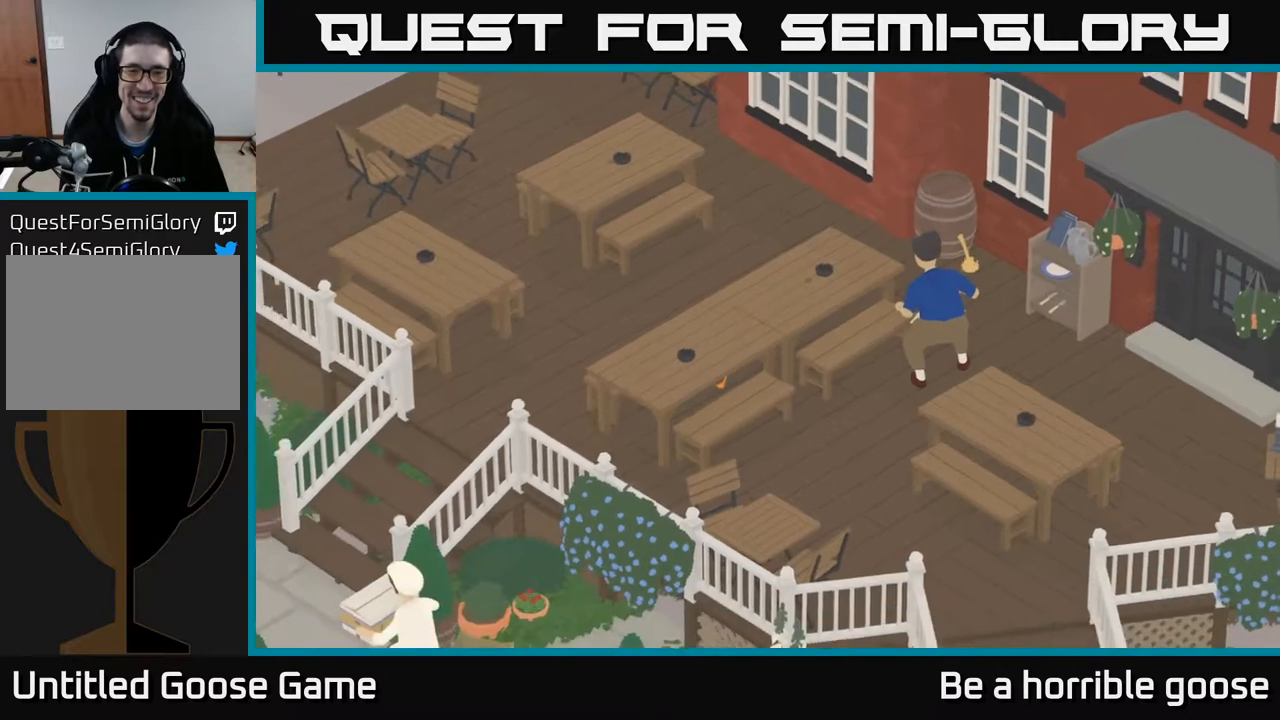
Gameplay with a controller (Xbox layout); each line is a JSON object with the inputs held at the frame after it. "events" lists button and stick changes between this image and that frame as [ms after this image, input, new state], when the widget could be followed in between.
{"buttons": [], "left_stick": "down-left", "right_stick": "center", "events": []}
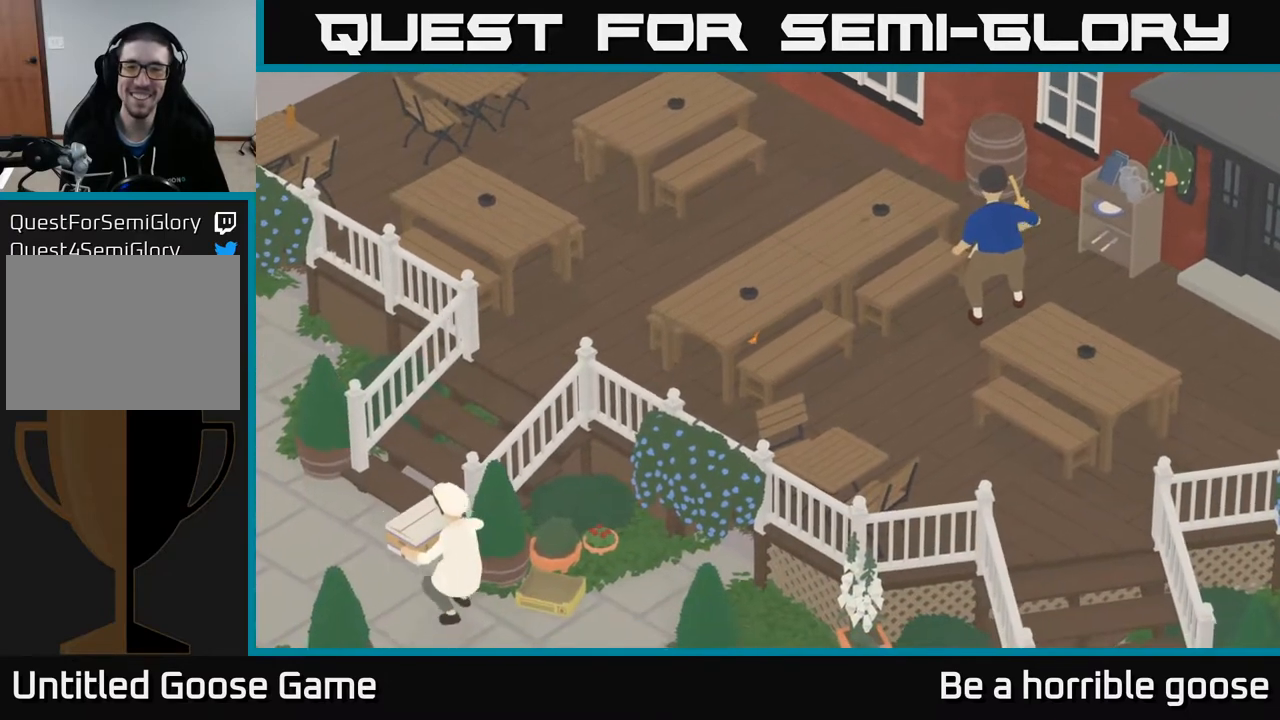
{"buttons": [], "left_stick": "down-left", "right_stick": "center", "events": []}
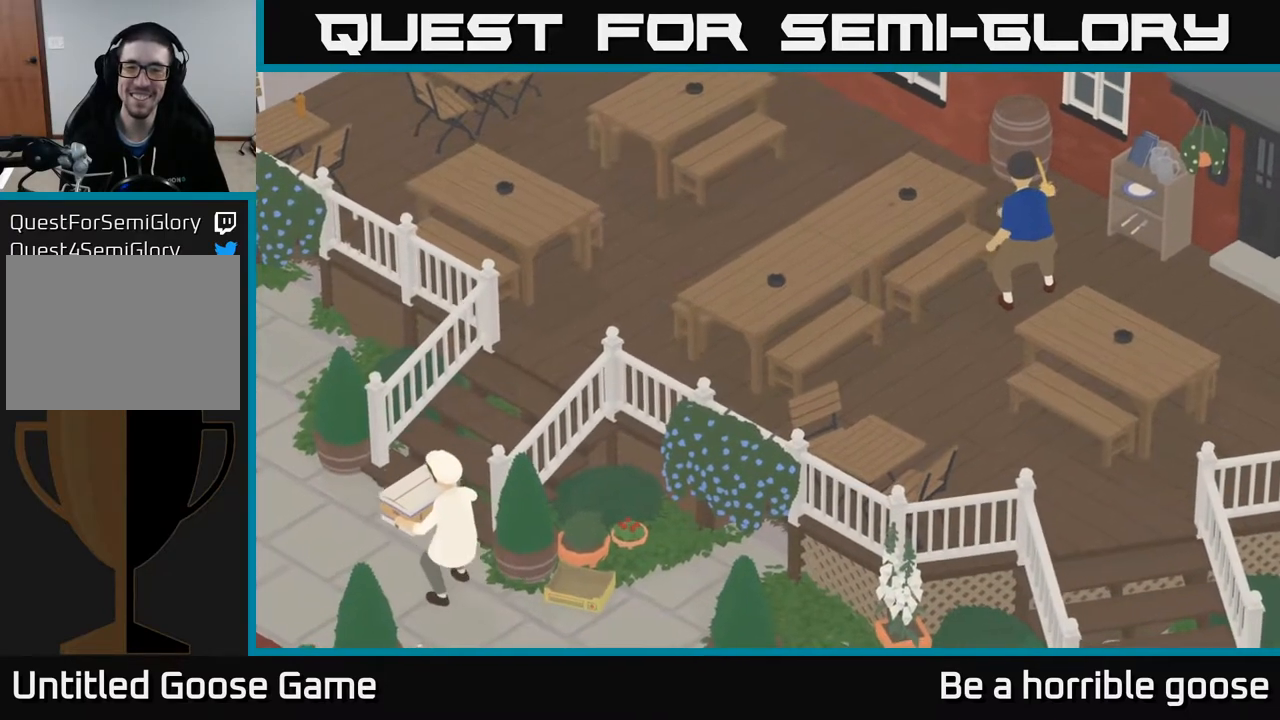
{"buttons": [], "left_stick": "down-left", "right_stick": "center", "events": []}
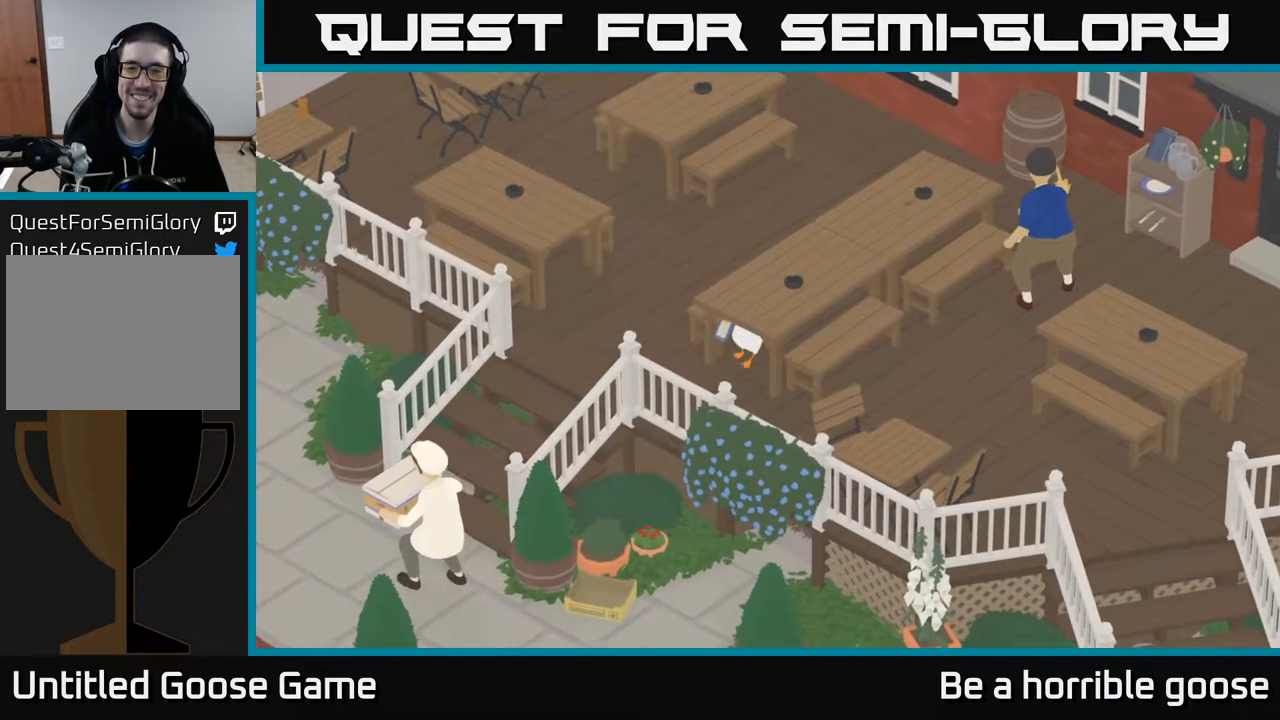
{"buttons": [], "left_stick": "center", "right_stick": "center", "events": [[283, "left_stick", "center"]]}
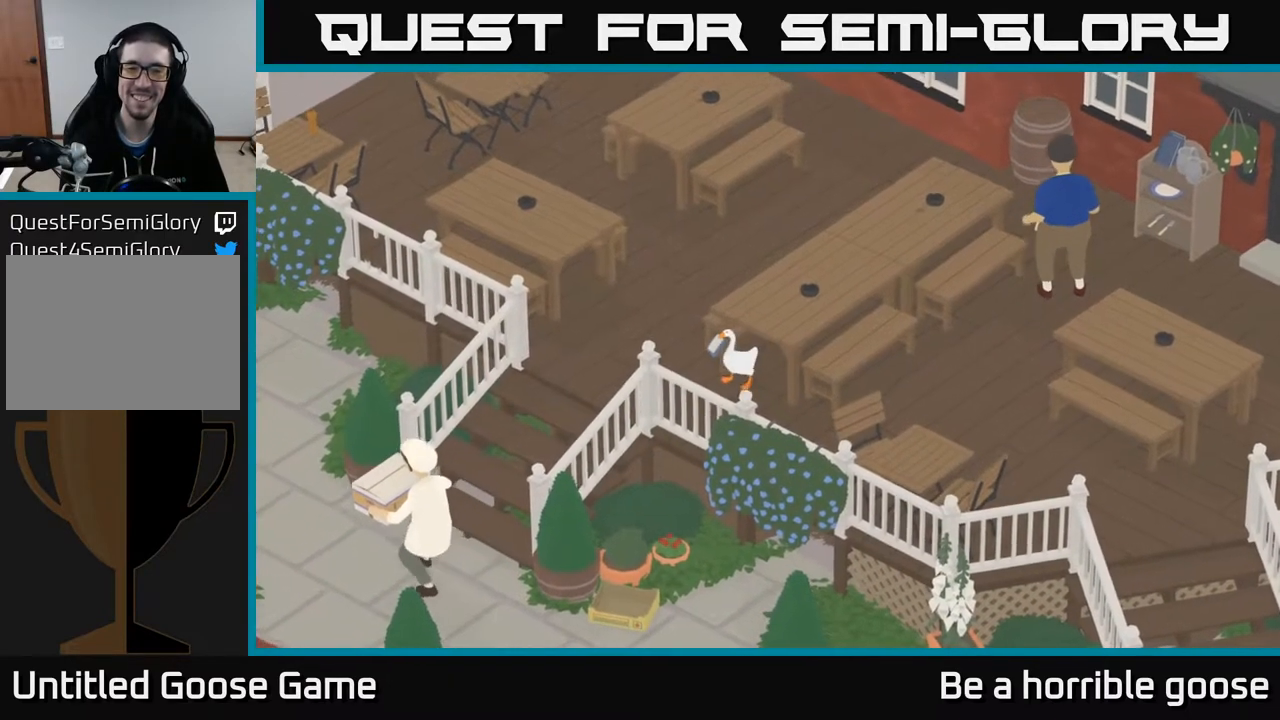
{"buttons": [], "left_stick": "left", "right_stick": "center", "events": [[150, "left_stick", "left"]]}
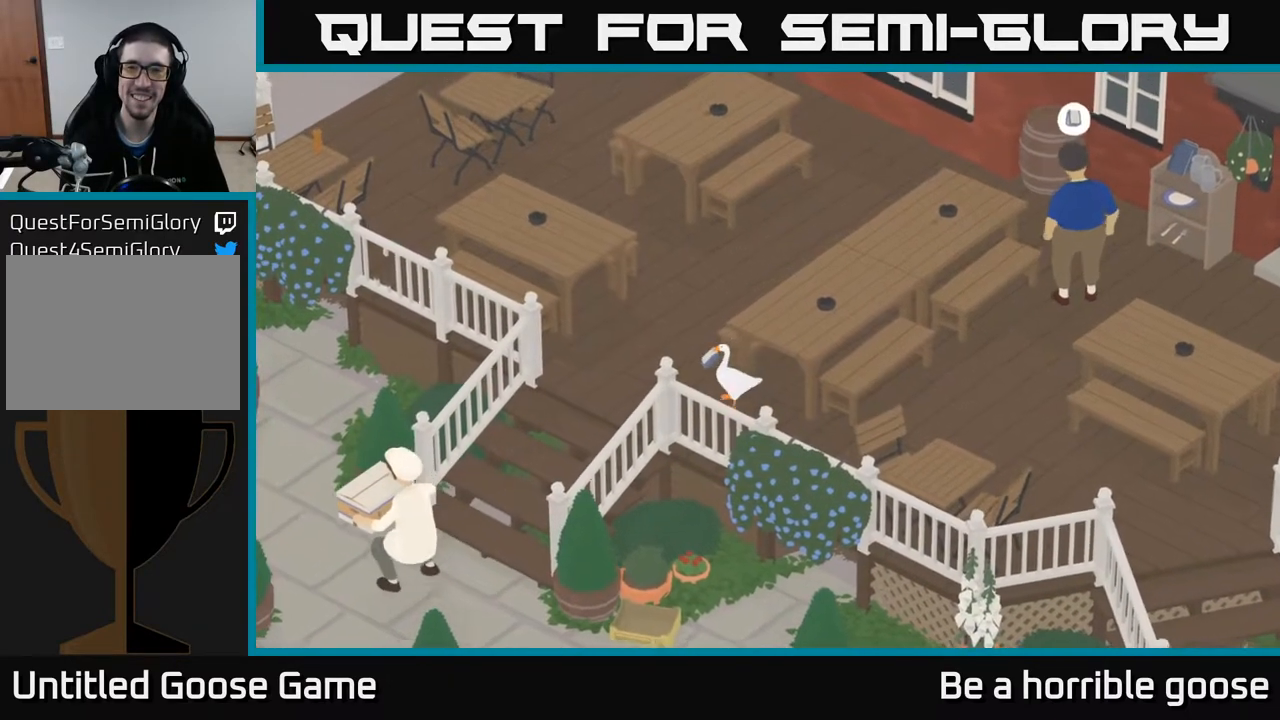
{"buttons": [], "left_stick": "left", "right_stick": "center", "events": []}
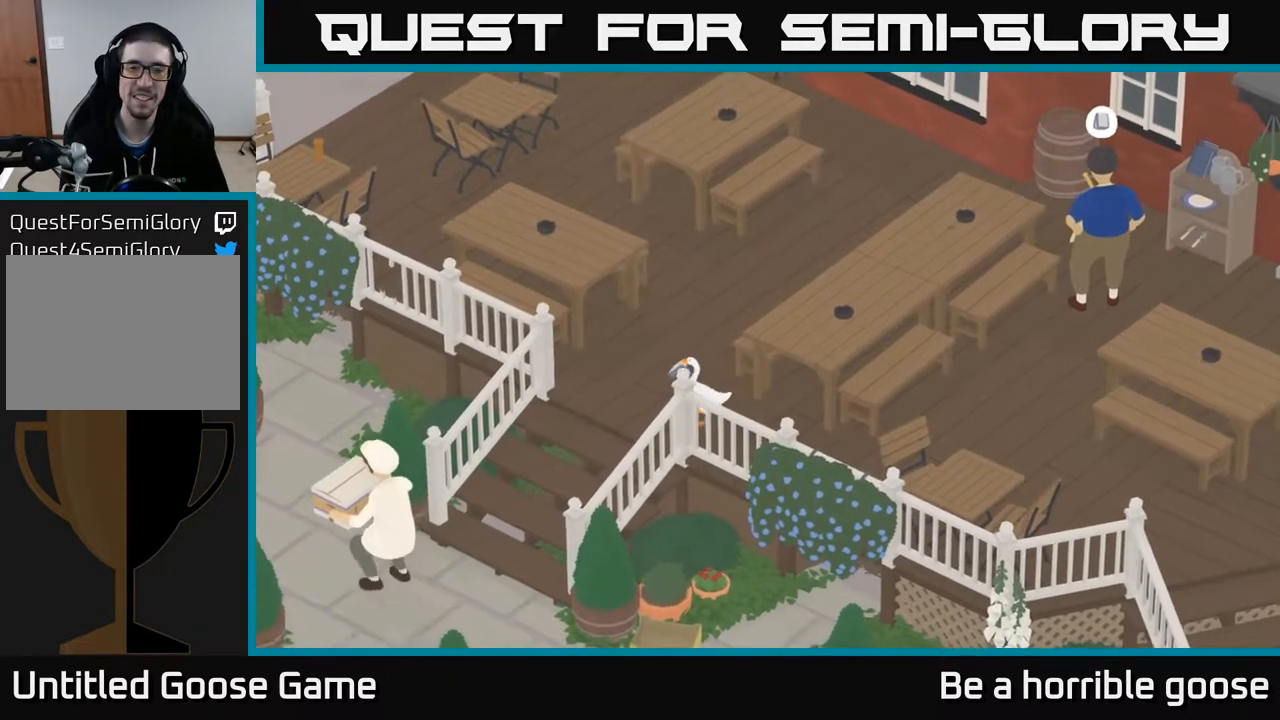
{"buttons": [], "left_stick": "left", "right_stick": "center", "events": []}
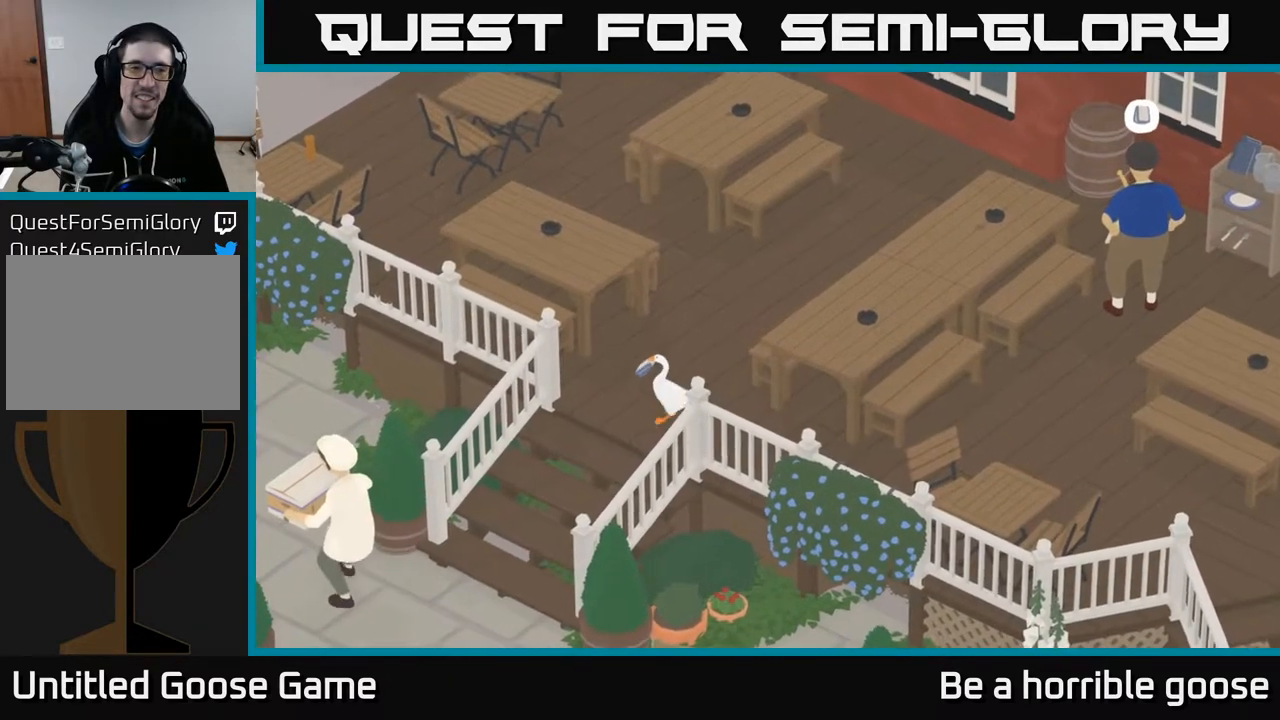
{"buttons": [], "left_stick": "down-left", "right_stick": "center", "events": [[17, "left_stick", "down-left"]]}
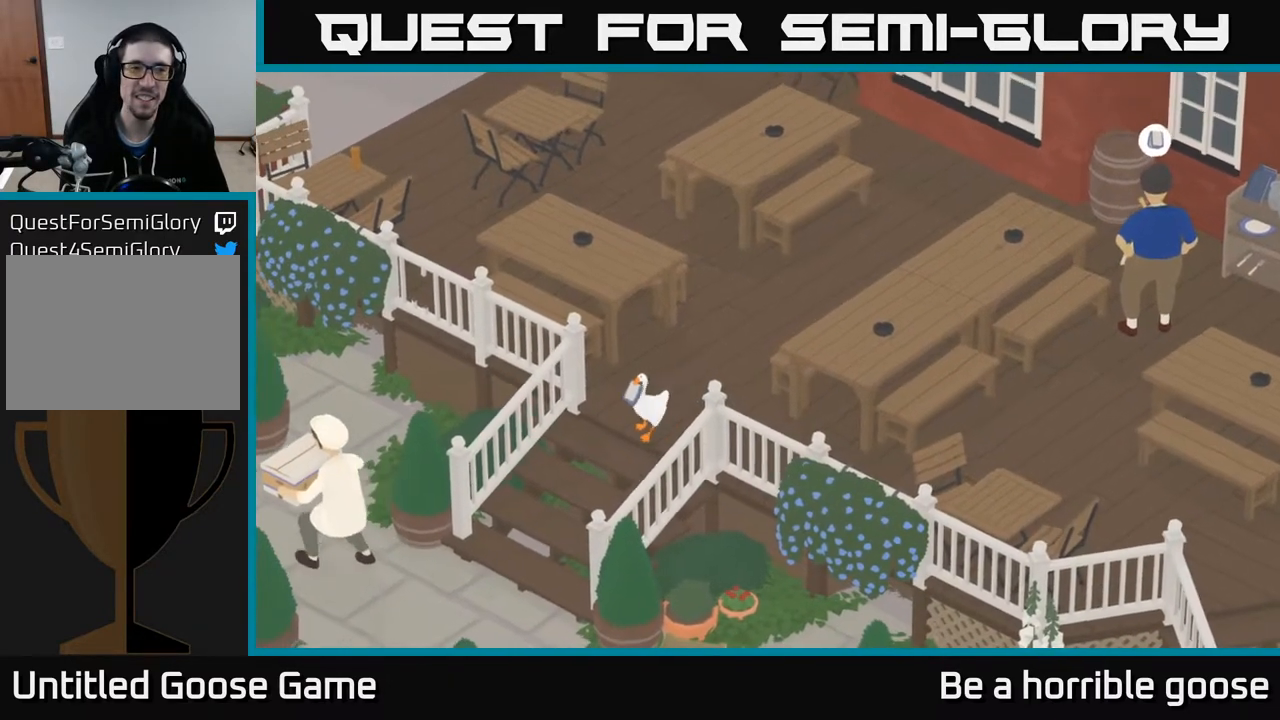
{"buttons": [], "left_stick": "center", "right_stick": "center", "events": [[183, "left_stick", "center"]]}
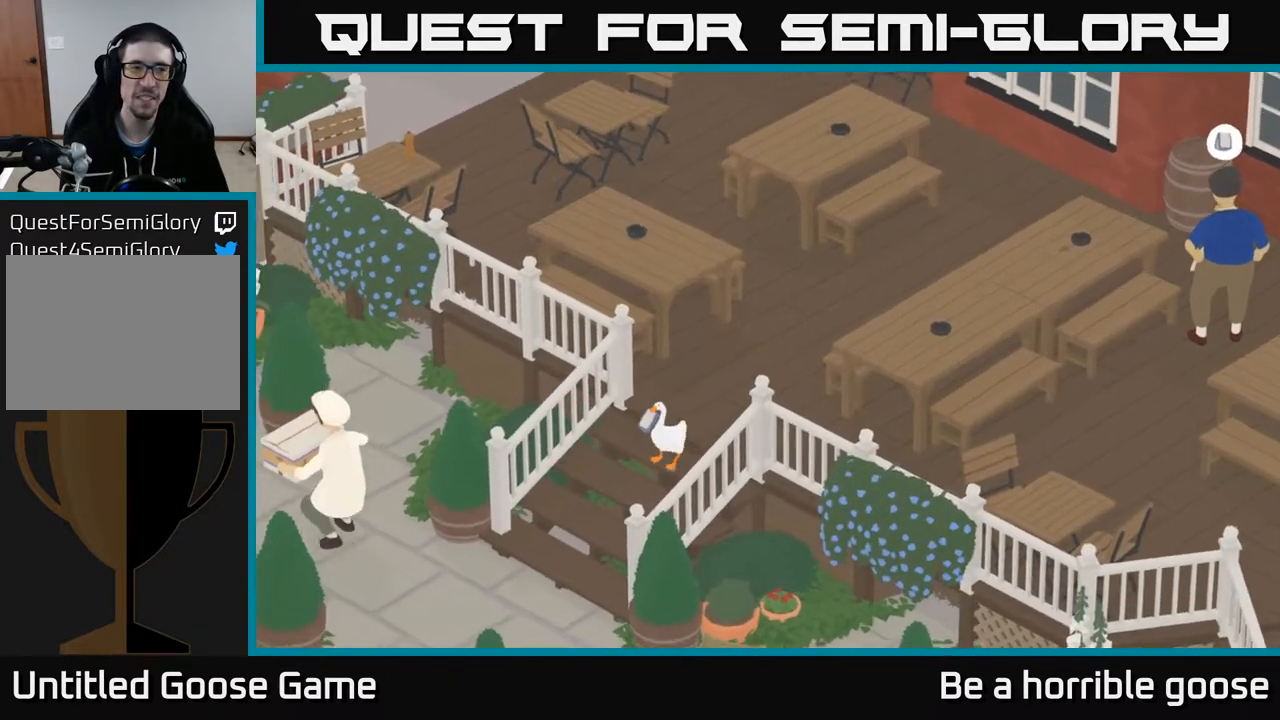
{"buttons": [], "left_stick": "center", "right_stick": "center", "events": []}
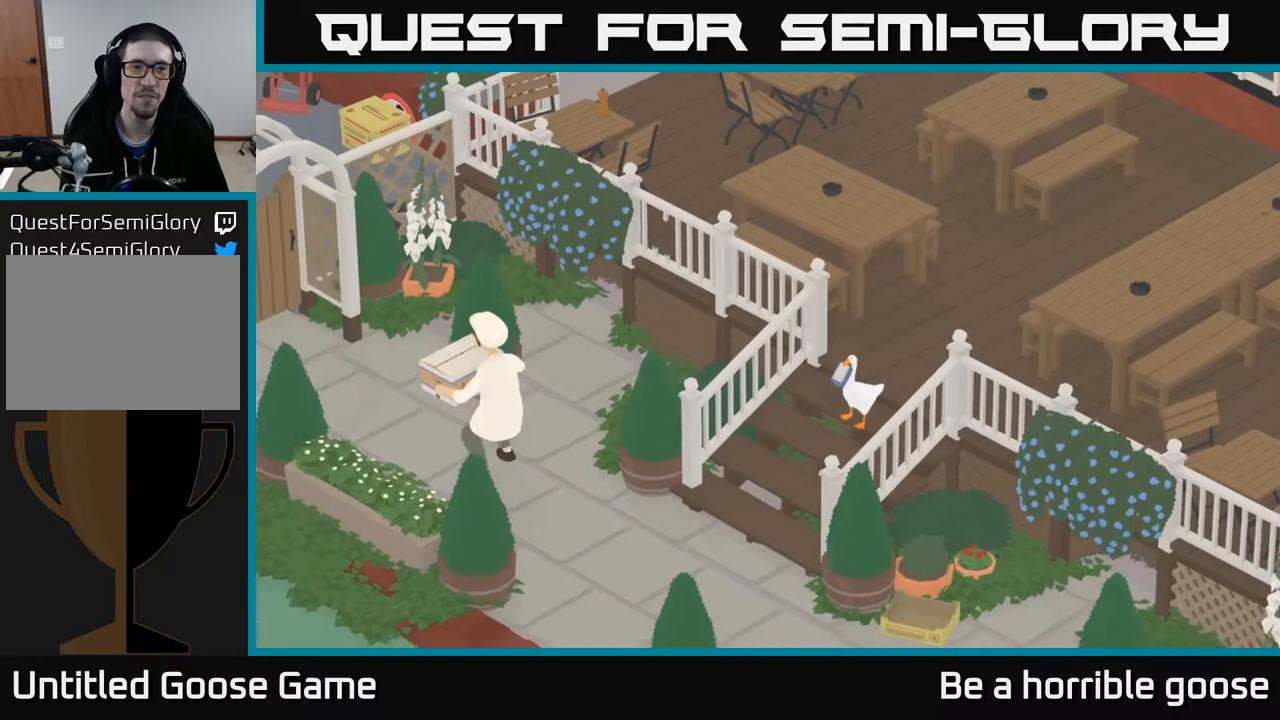
{"buttons": [], "left_stick": "center", "right_stick": "center", "events": [[33, "left_stick", "up"], [383, "left_stick", "center"]]}
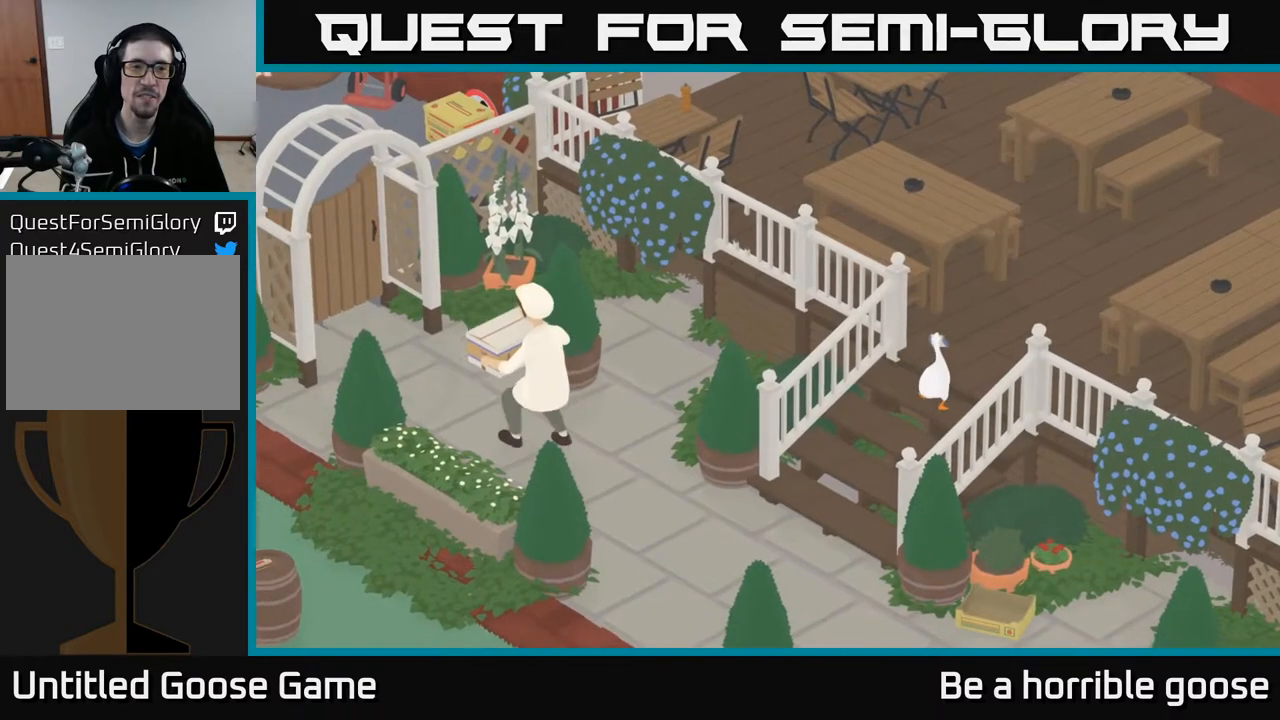
{"buttons": [], "left_stick": "down-left", "right_stick": "center", "events": [[350, "left_stick", "down-left"]]}
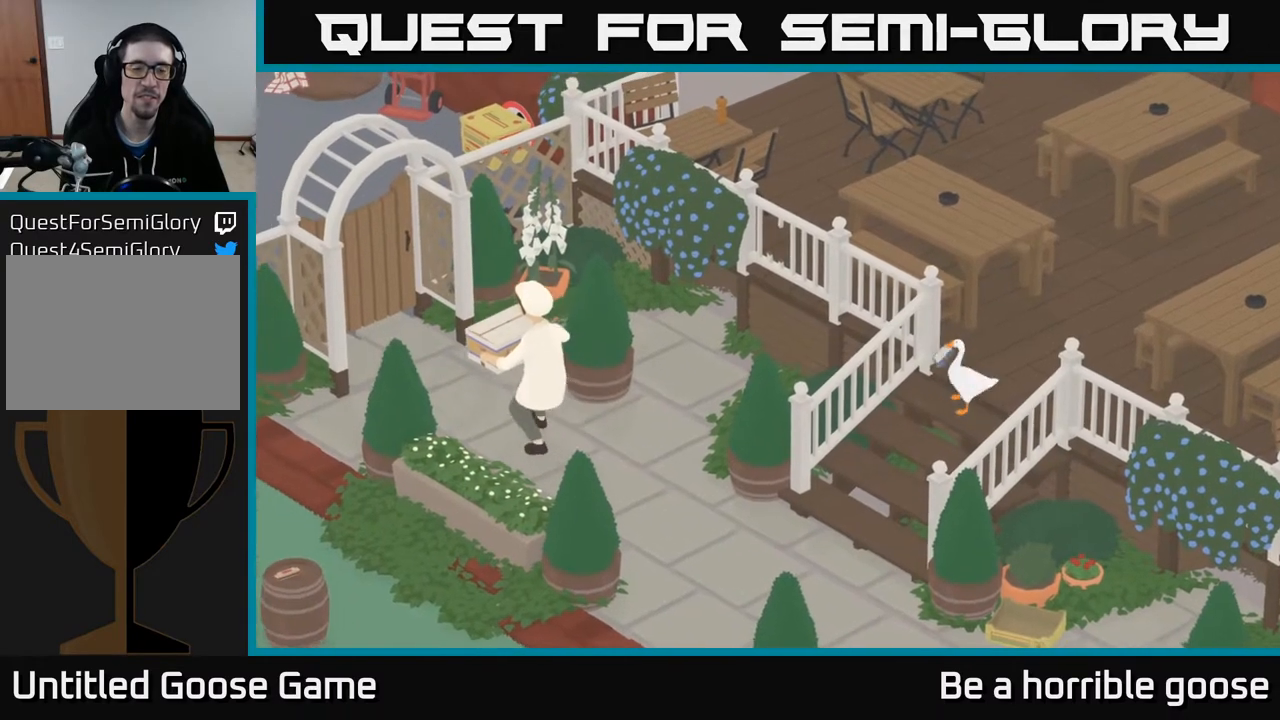
{"buttons": [], "left_stick": "down-left", "right_stick": "center", "events": []}
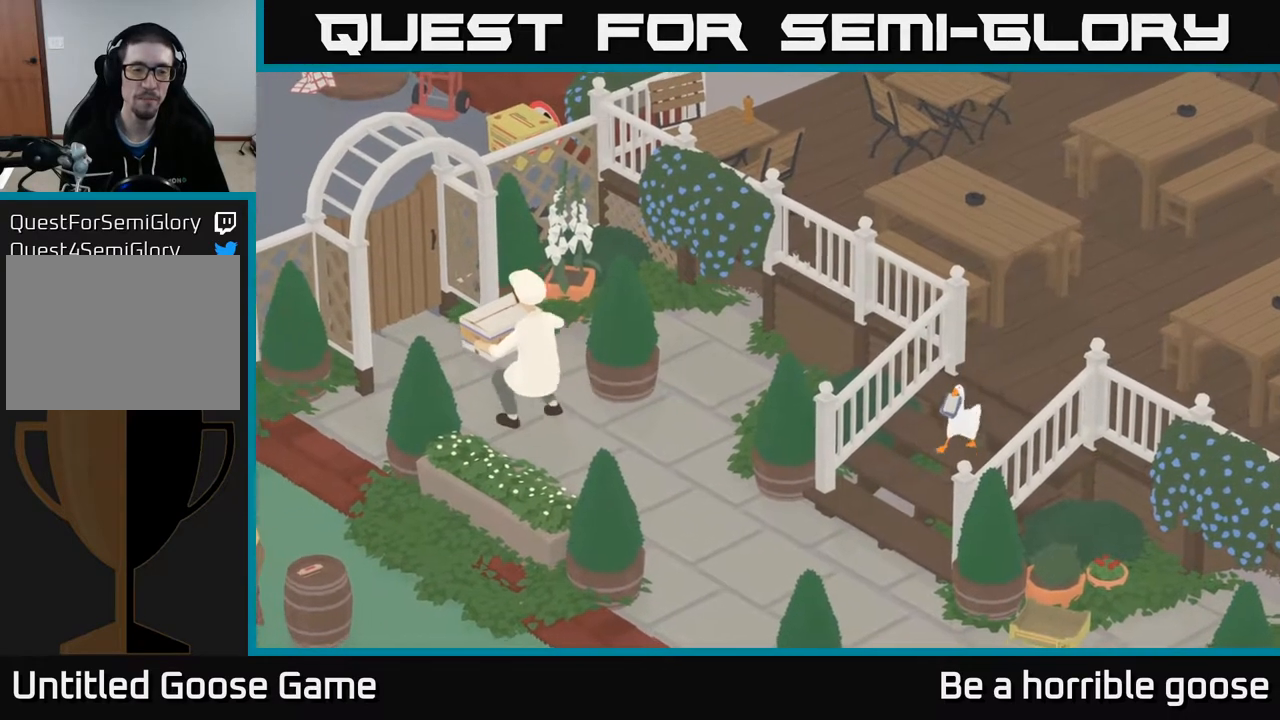
{"buttons": [], "left_stick": "down-left", "right_stick": "center", "events": []}
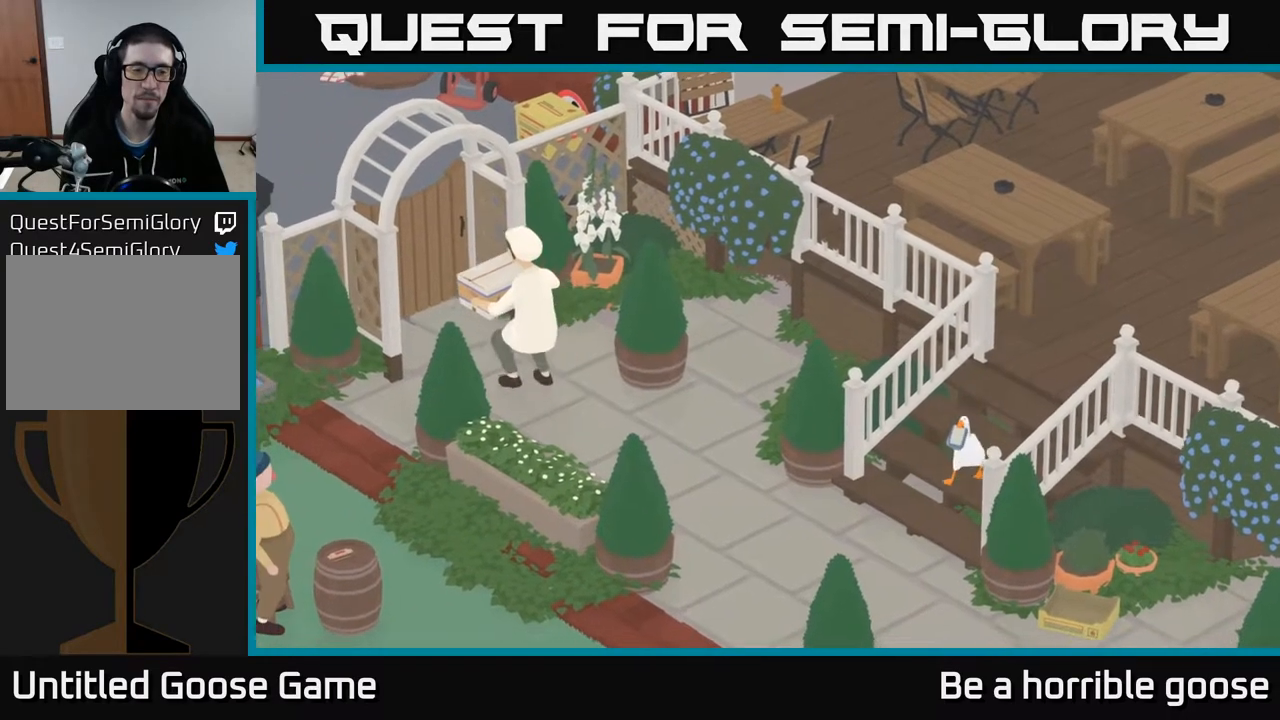
{"buttons": [], "left_stick": "down-left", "right_stick": "center", "events": []}
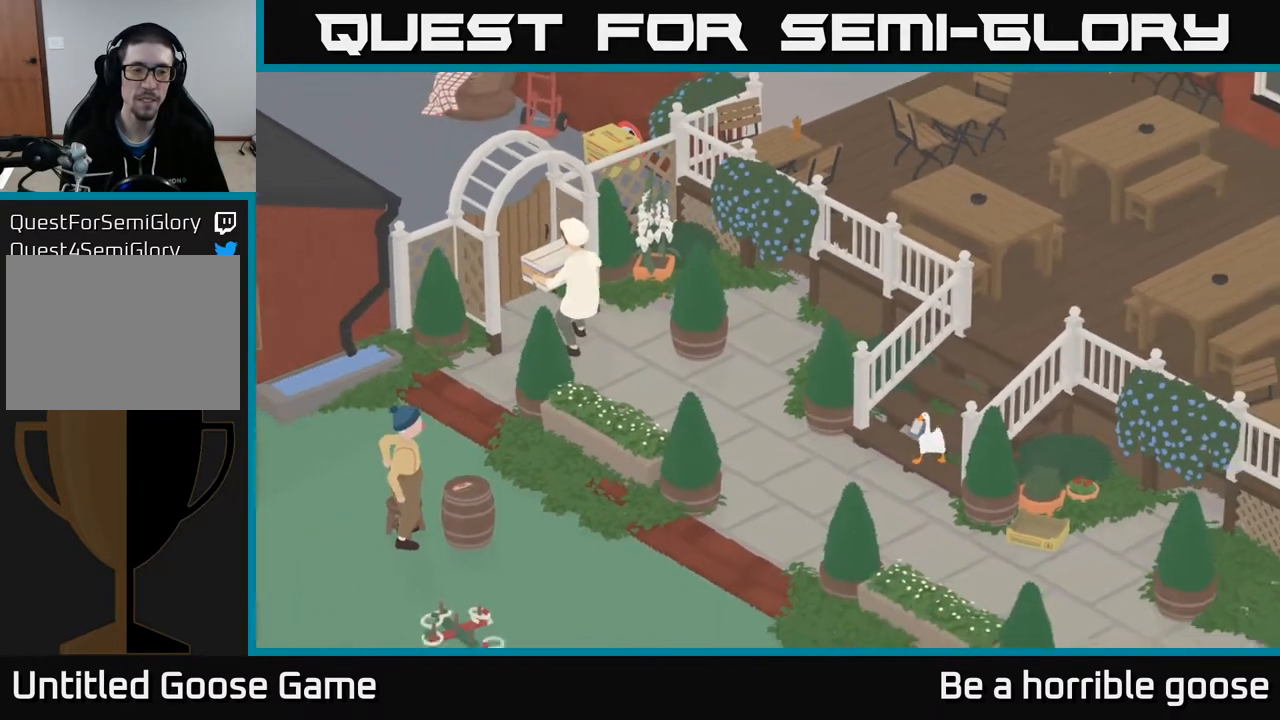
{"buttons": [], "left_stick": "down-left", "right_stick": "center", "events": []}
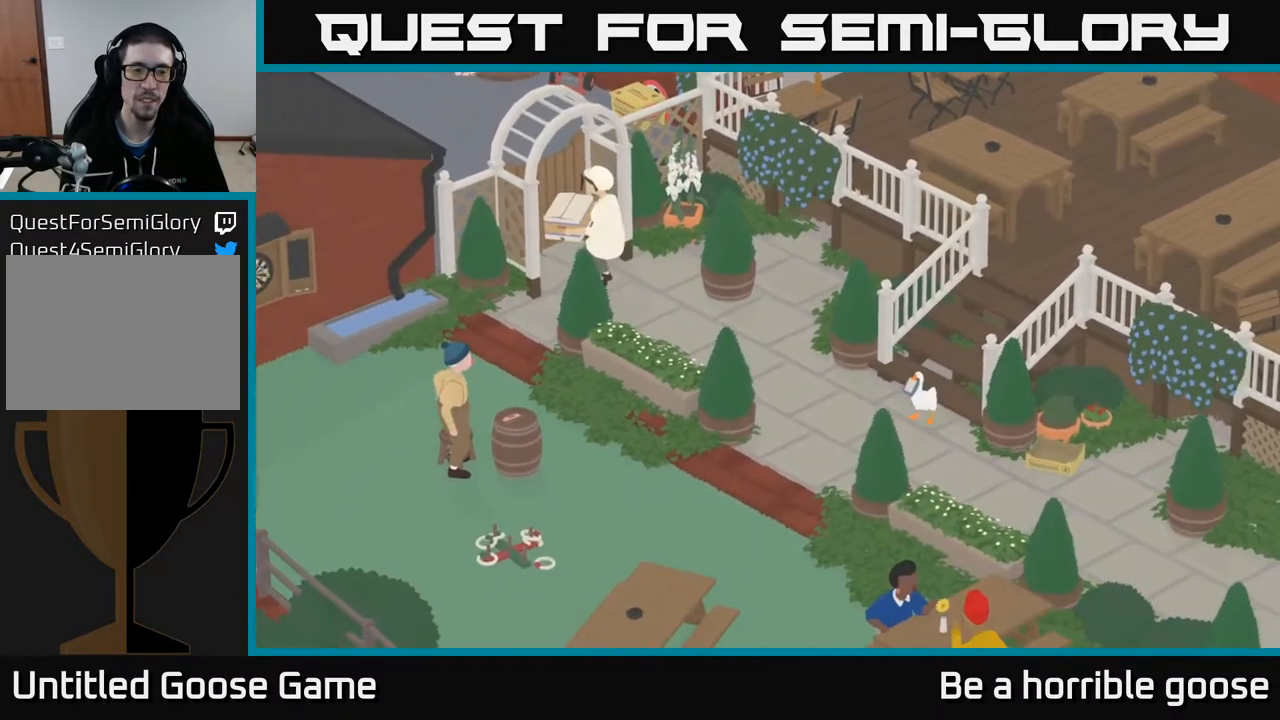
{"buttons": [], "left_stick": "down-left", "right_stick": "center", "events": []}
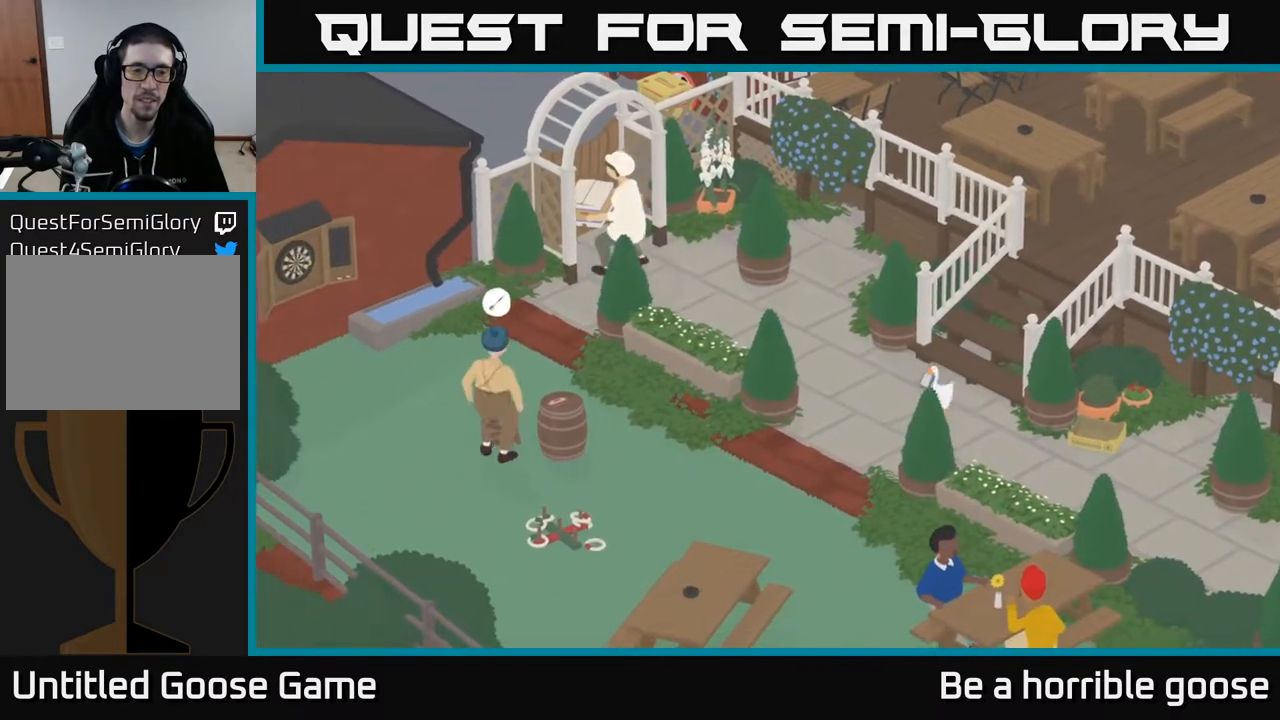
{"buttons": [], "left_stick": "down-left", "right_stick": "center", "events": []}
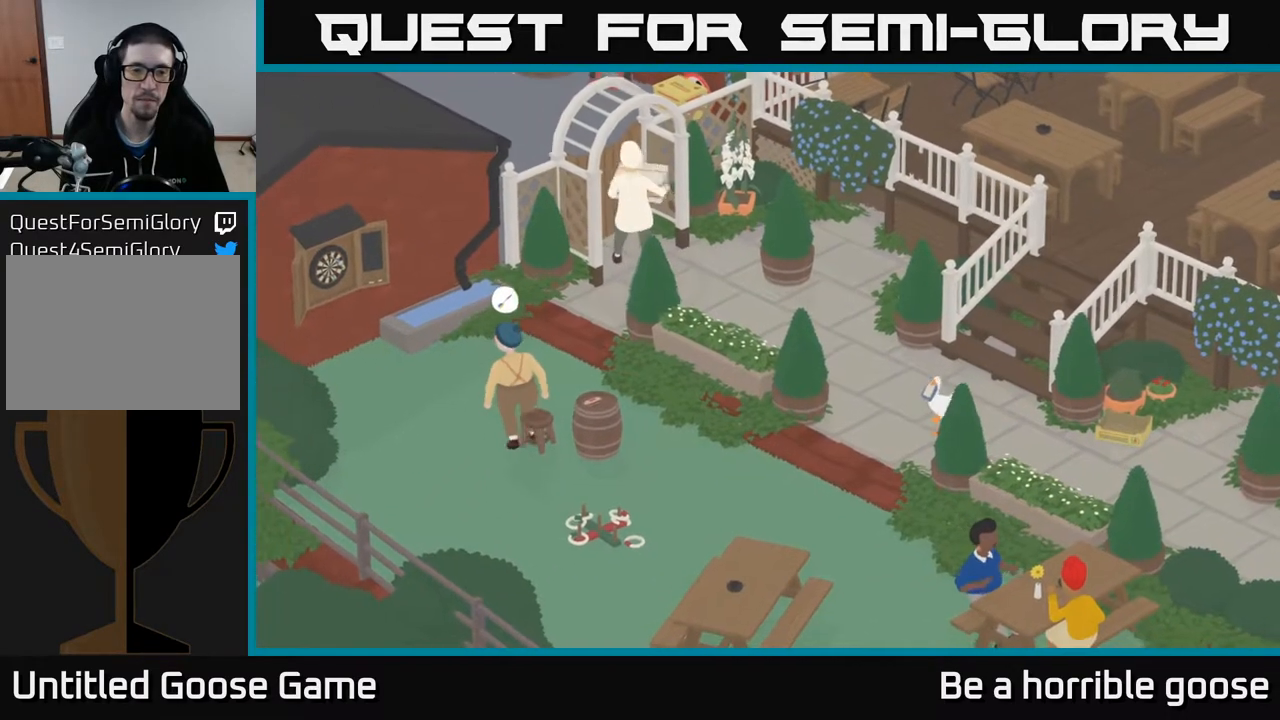
{"buttons": [], "left_stick": "down-left", "right_stick": "center", "events": []}
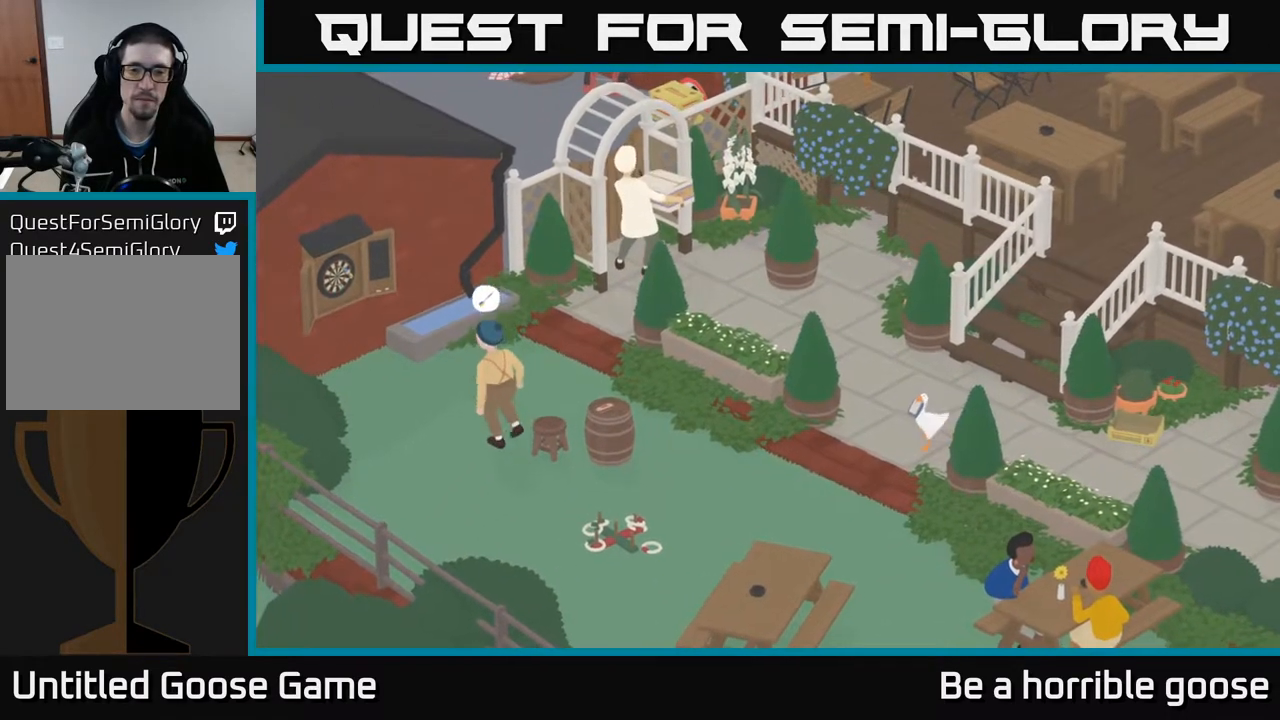
{"buttons": [], "left_stick": "down-left", "right_stick": "center", "events": []}
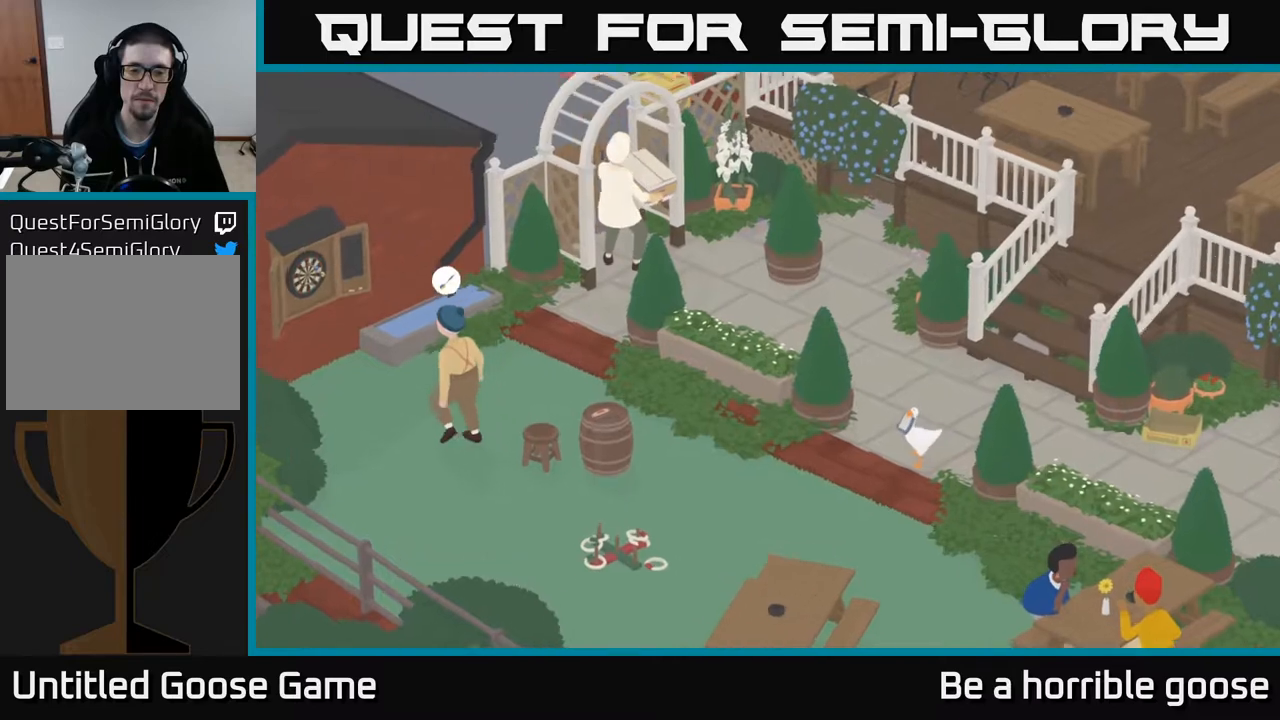
{"buttons": [], "left_stick": "down-left", "right_stick": "center", "events": []}
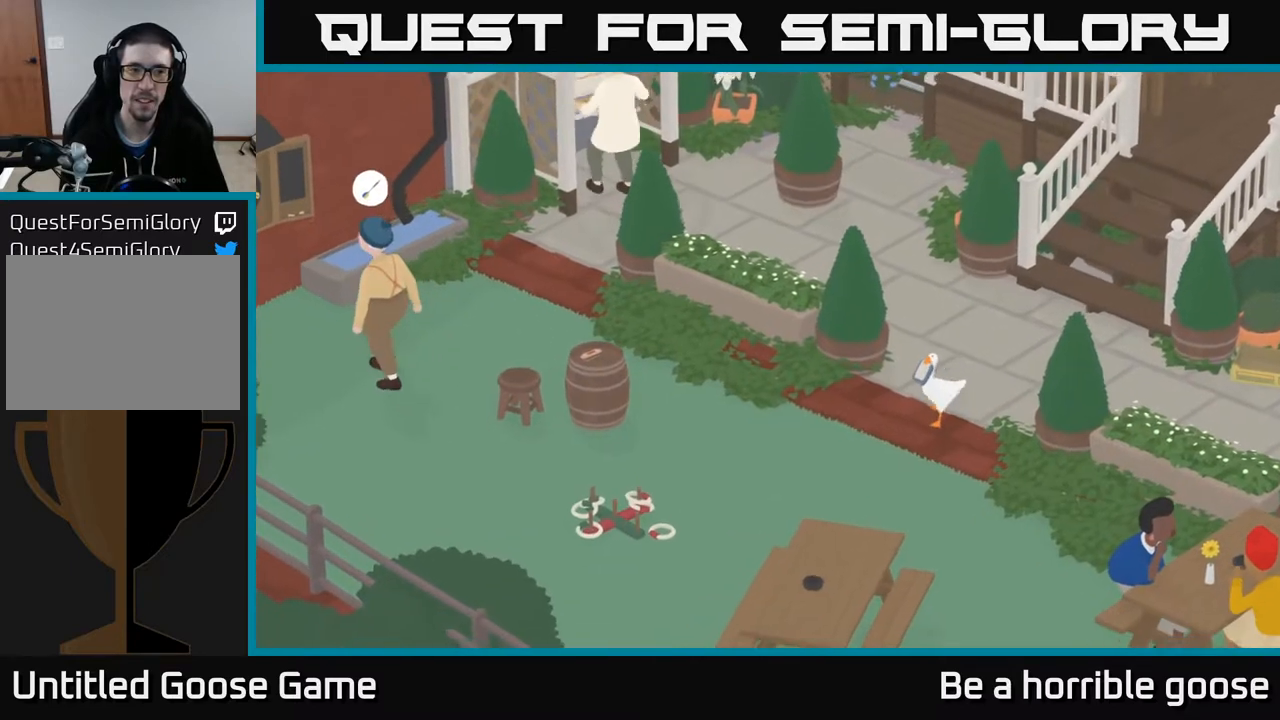
{"buttons": [], "left_stick": "down-left", "right_stick": "center", "events": []}
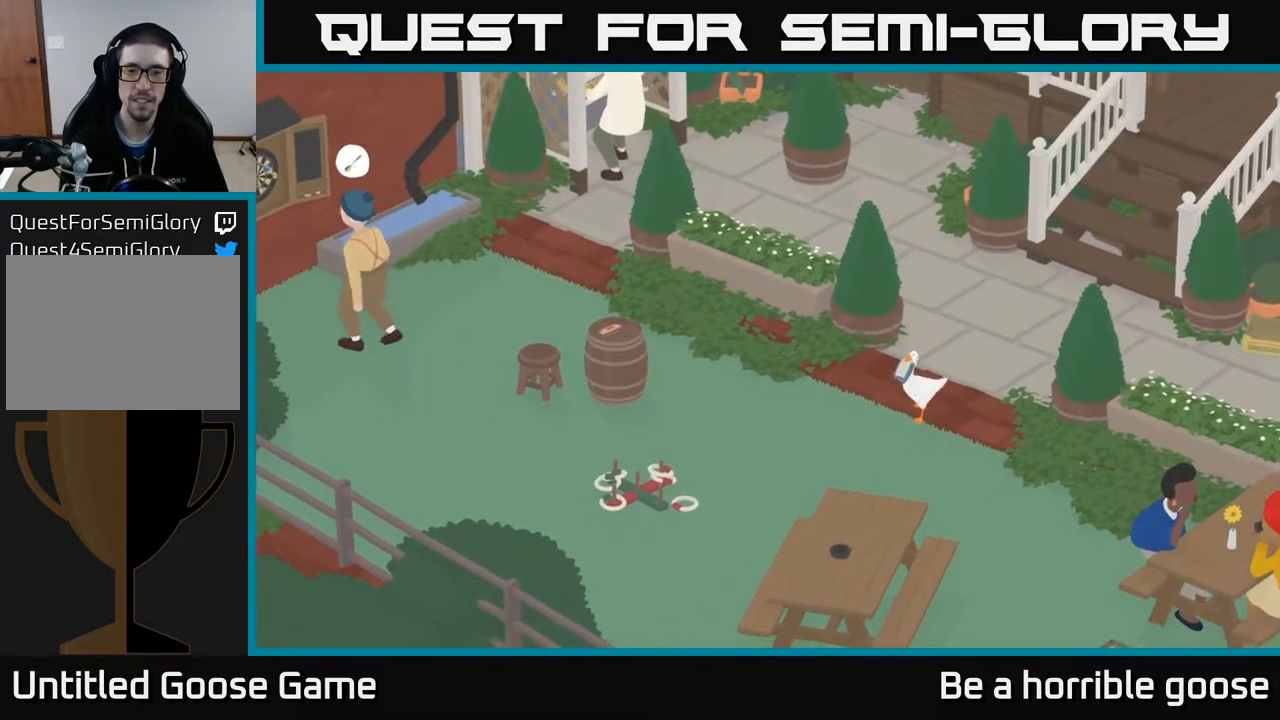
{"buttons": [], "left_stick": "down-left", "right_stick": "center", "events": []}
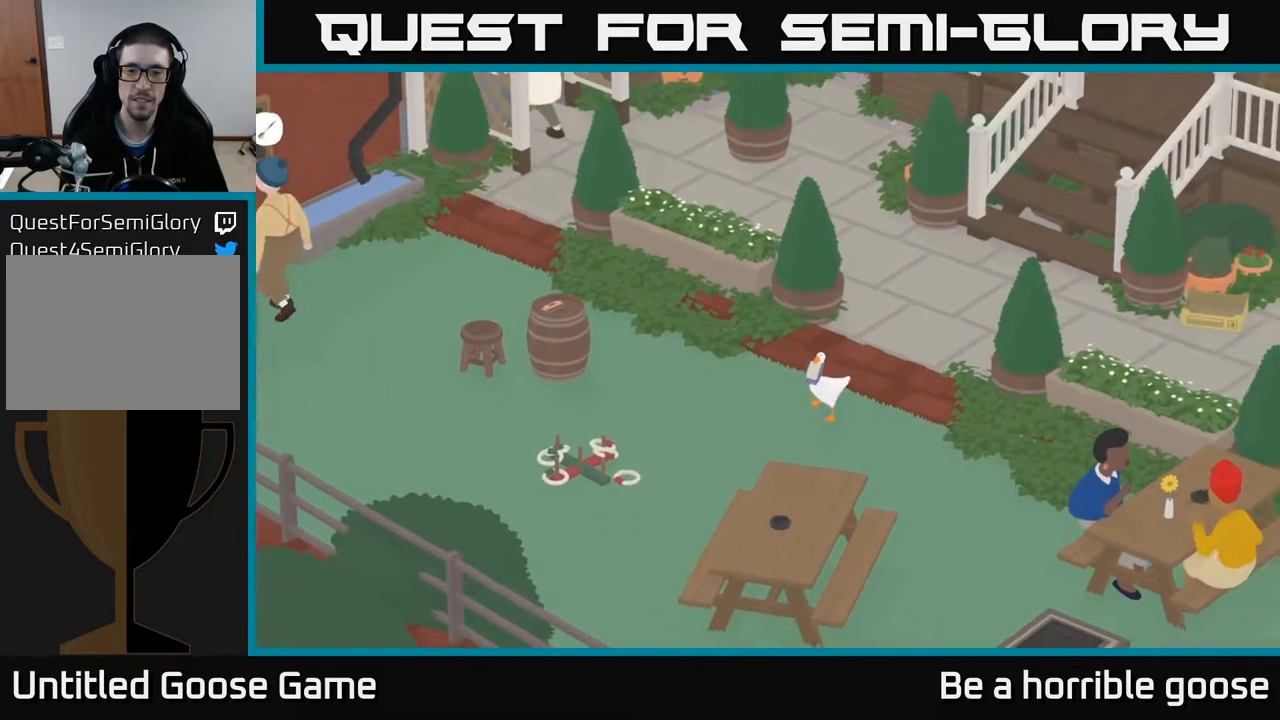
{"buttons": [], "left_stick": "down-left", "right_stick": "center", "events": []}
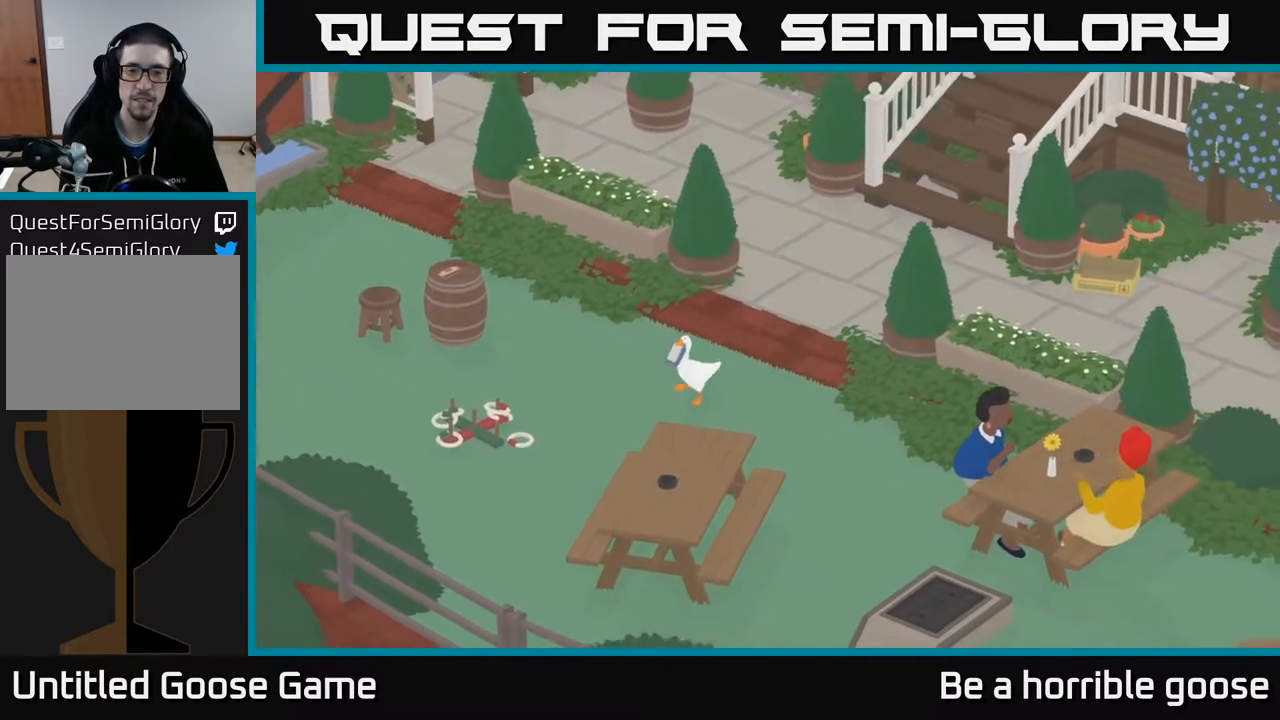
{"buttons": [], "left_stick": "down-left", "right_stick": "center", "events": []}
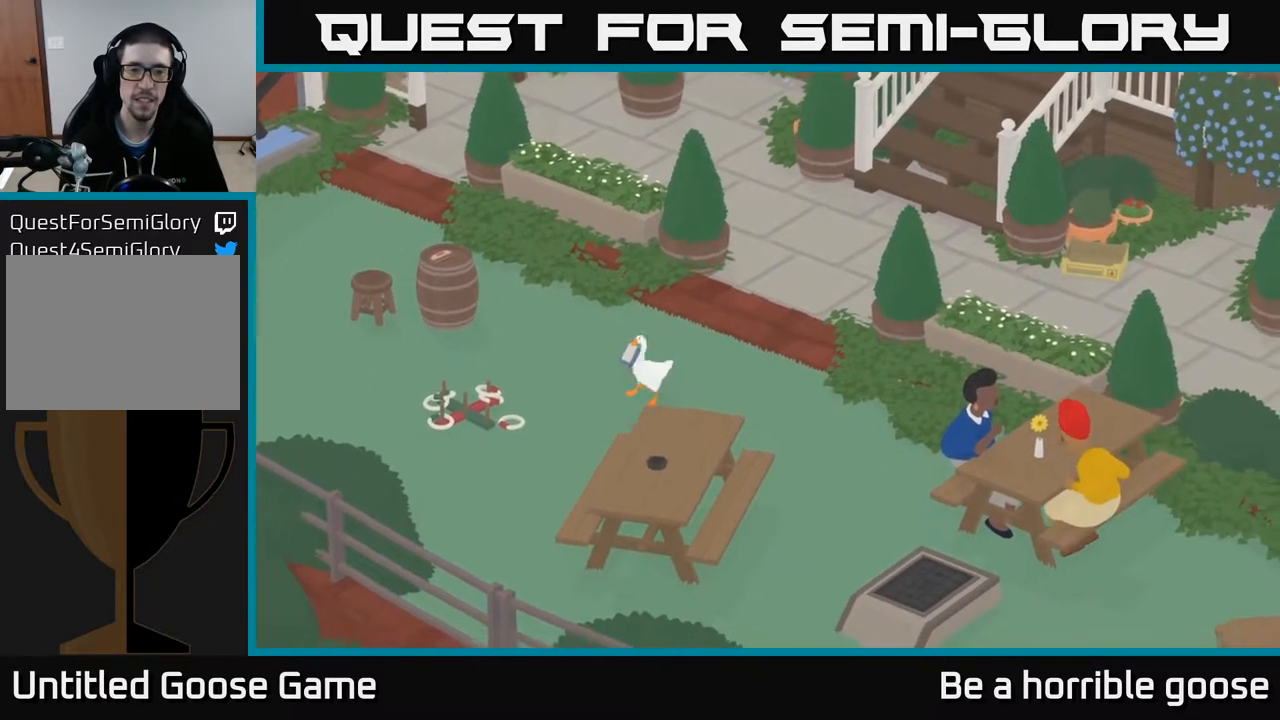
{"buttons": [], "left_stick": "down-left", "right_stick": "center", "events": []}
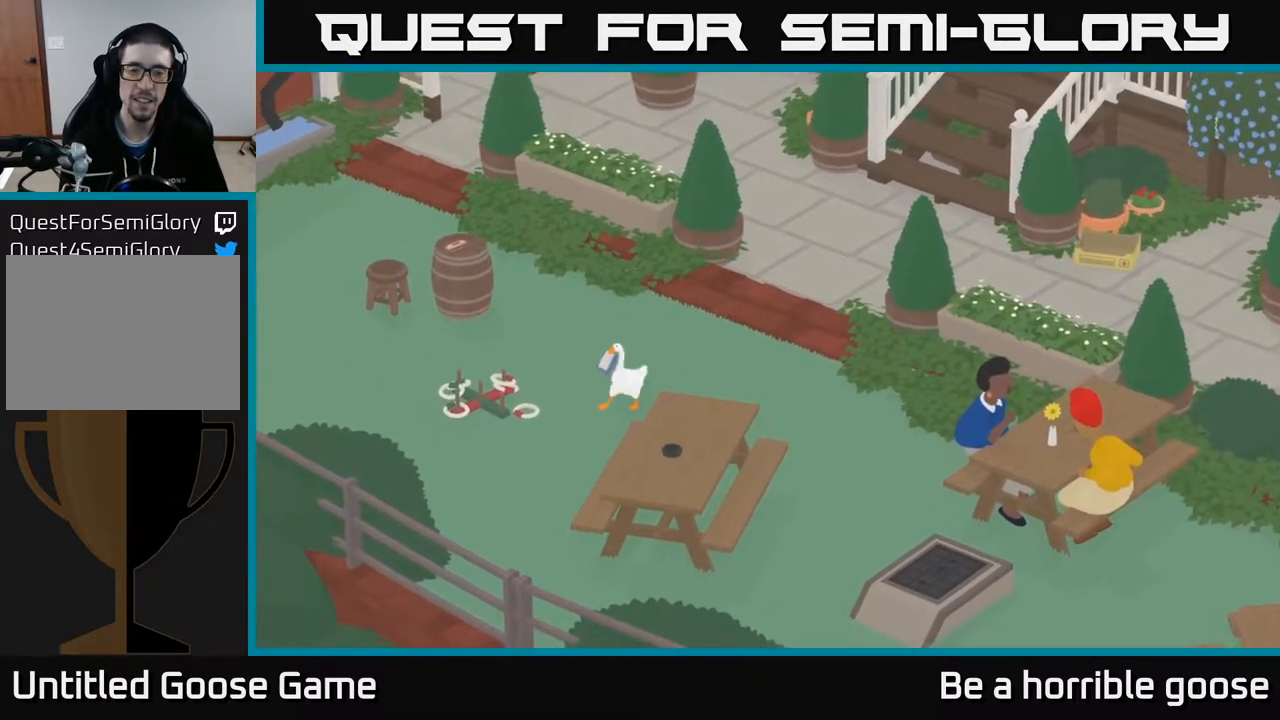
{"buttons": [], "left_stick": "down", "right_stick": "center", "events": [[417, "left_stick", "down"]]}